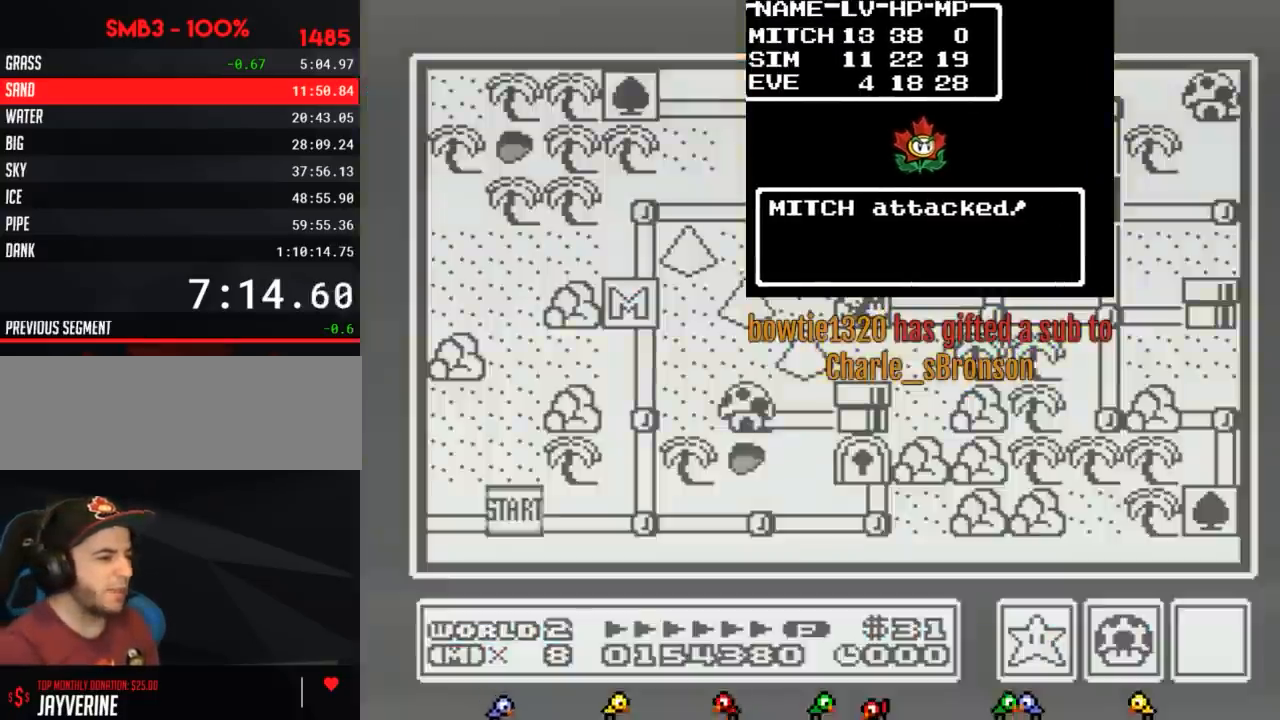
Gameplay with a controller (Nintendo layout); each line is a JSON object with the inputs held at the frame after it. "events" lists button and stick changes between this image and that frame as [ms after this image, input, new state], when the widget could be followed in between. Not read: L3 R3.
{"buttons": ["DPAD_RIGHT"], "events": [[283, "DPAD_RIGHT", "down"]]}
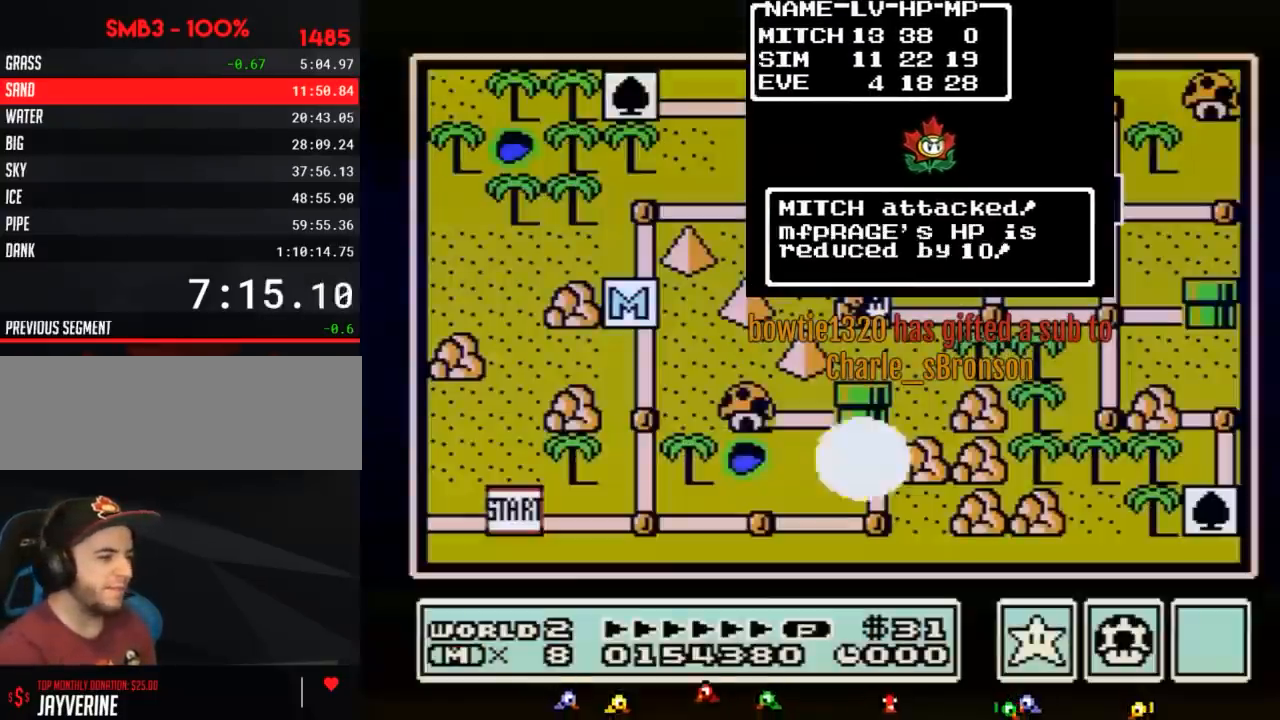
{"buttons": ["DPAD_RIGHT"], "events": []}
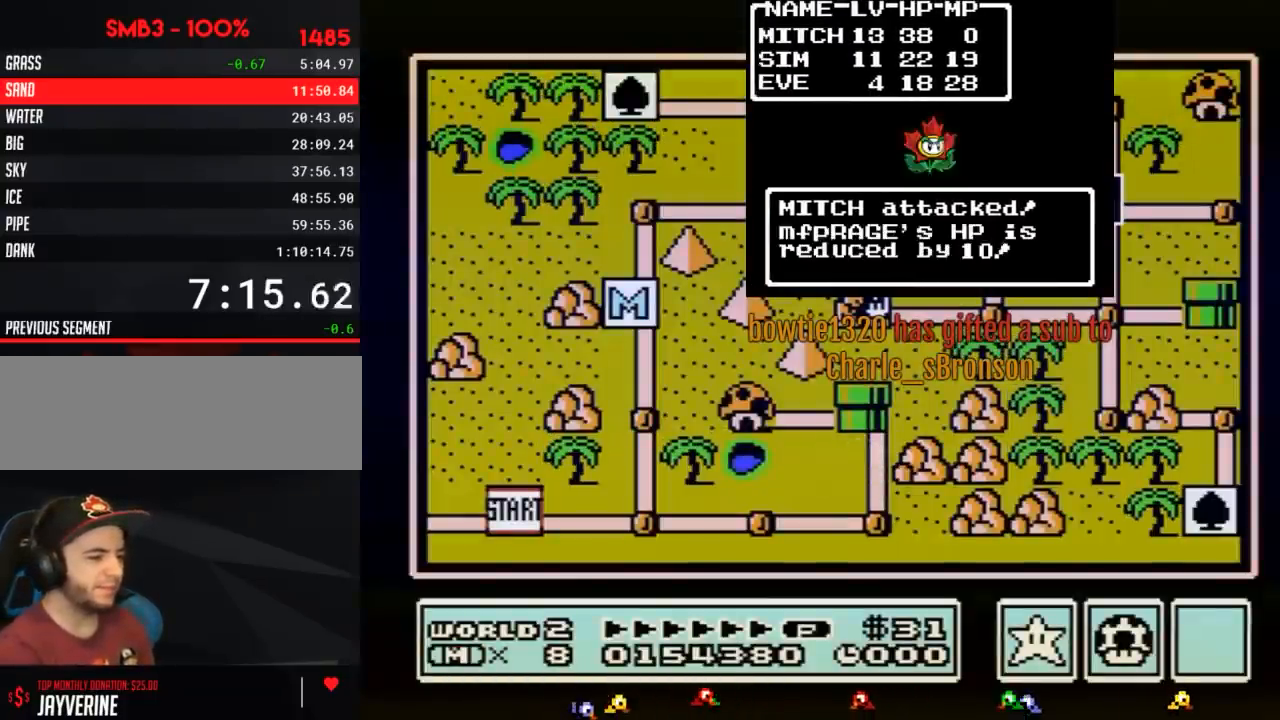
{"buttons": ["DPAD_RIGHT"], "events": []}
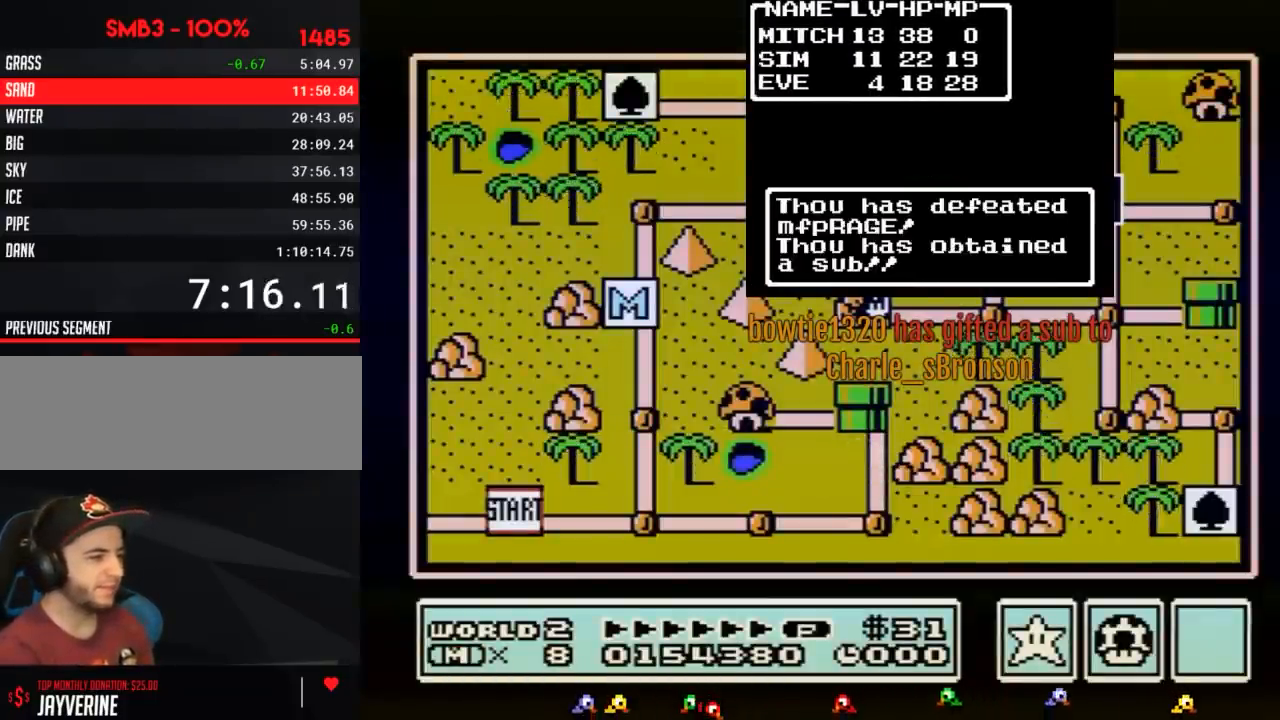
{"buttons": ["DPAD_RIGHT"], "events": []}
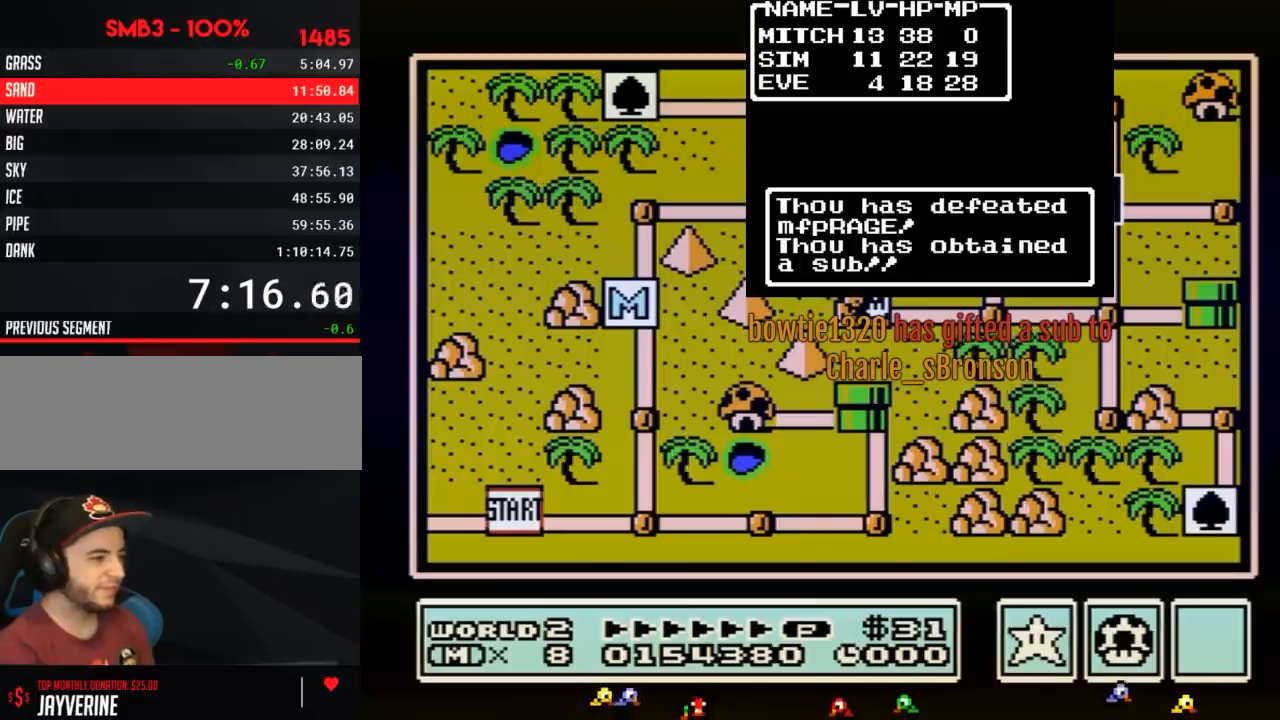
{"buttons": ["DPAD_RIGHT"], "events": []}
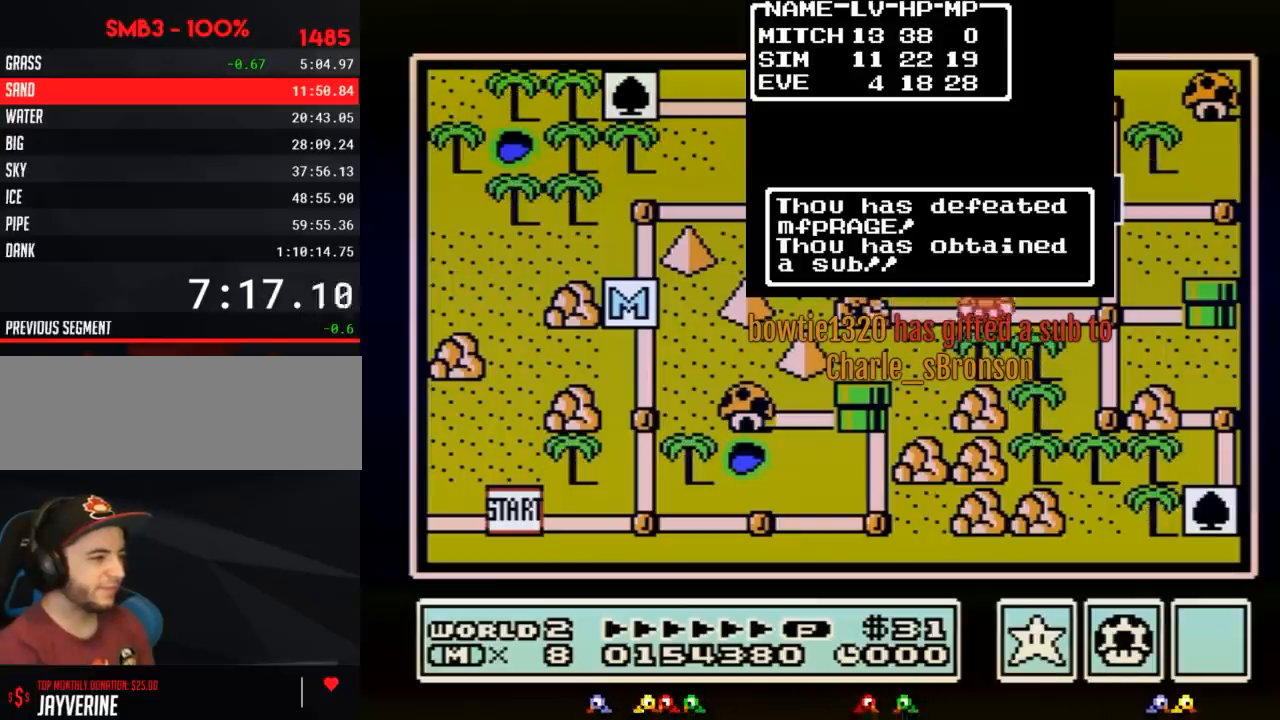
{"buttons": ["DPAD_UP"], "events": [[33, "DPAD_RIGHT", "up"], [100, "DPAD_RIGHT", "down"], [317, "DPAD_RIGHT", "up"], [417, "DPAD_UP", "down"]]}
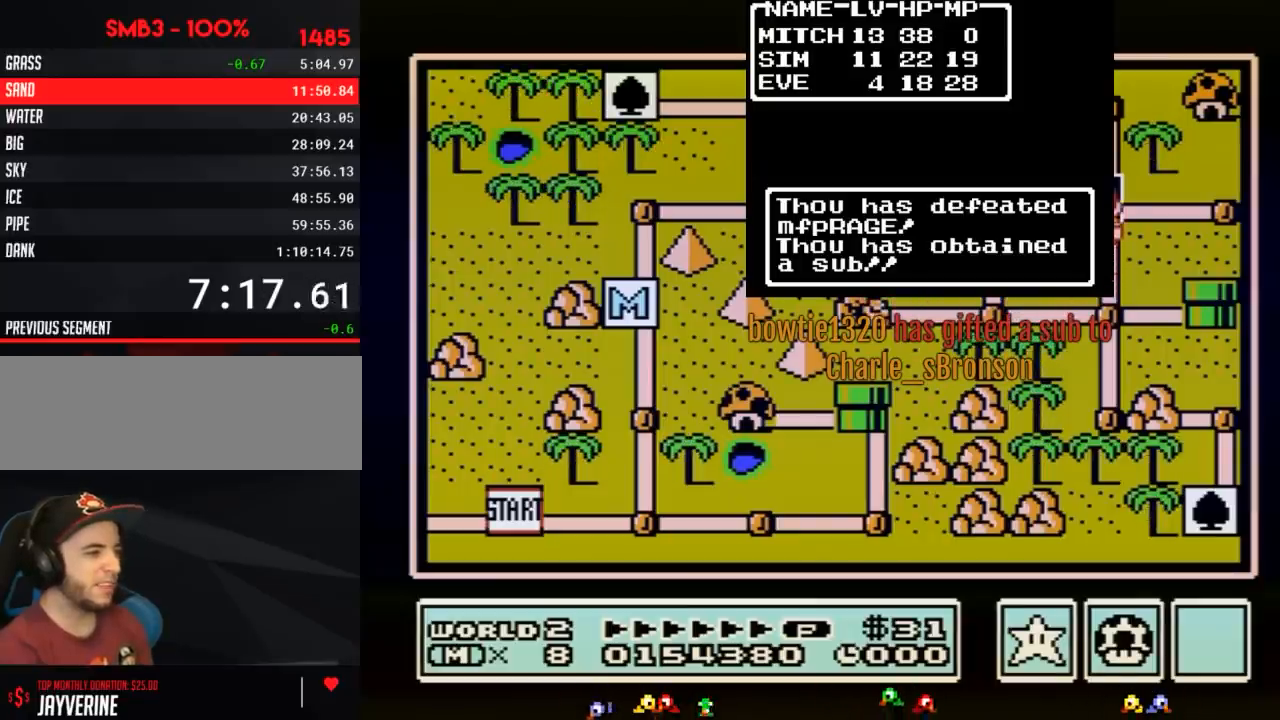
{"buttons": [], "events": [[100, "DPAD_UP", "up"]]}
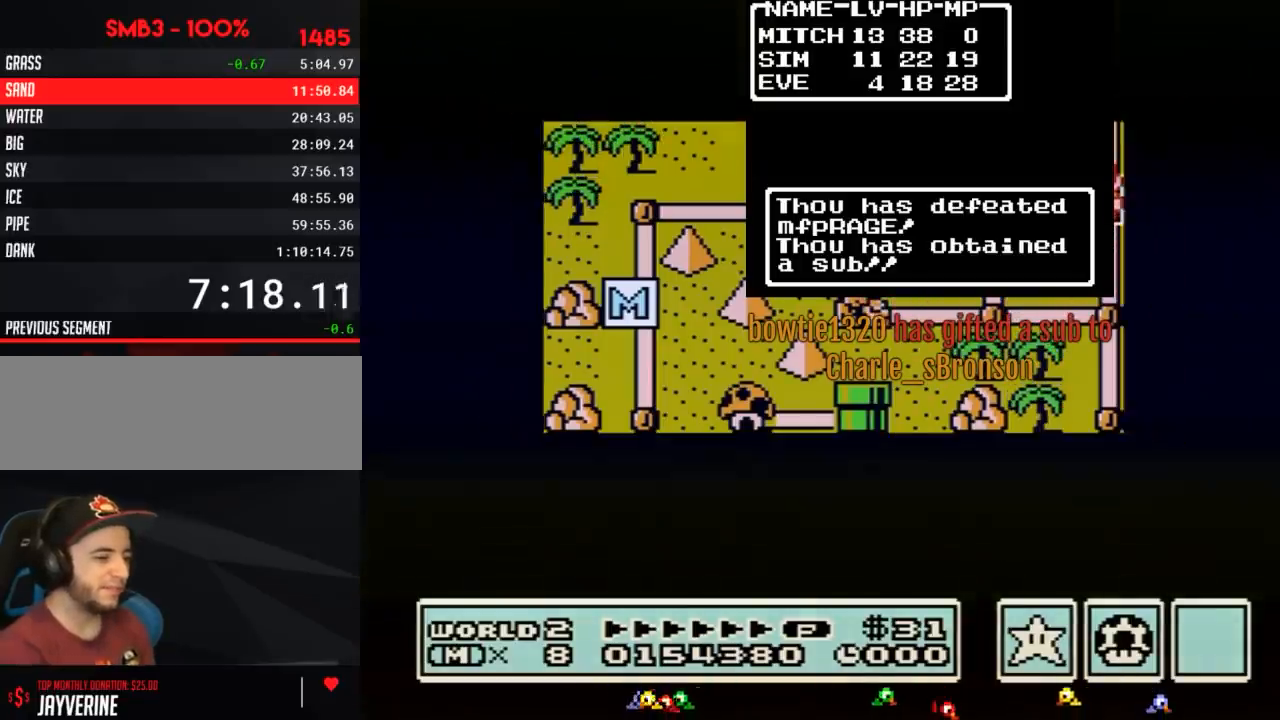
{"buttons": [], "events": []}
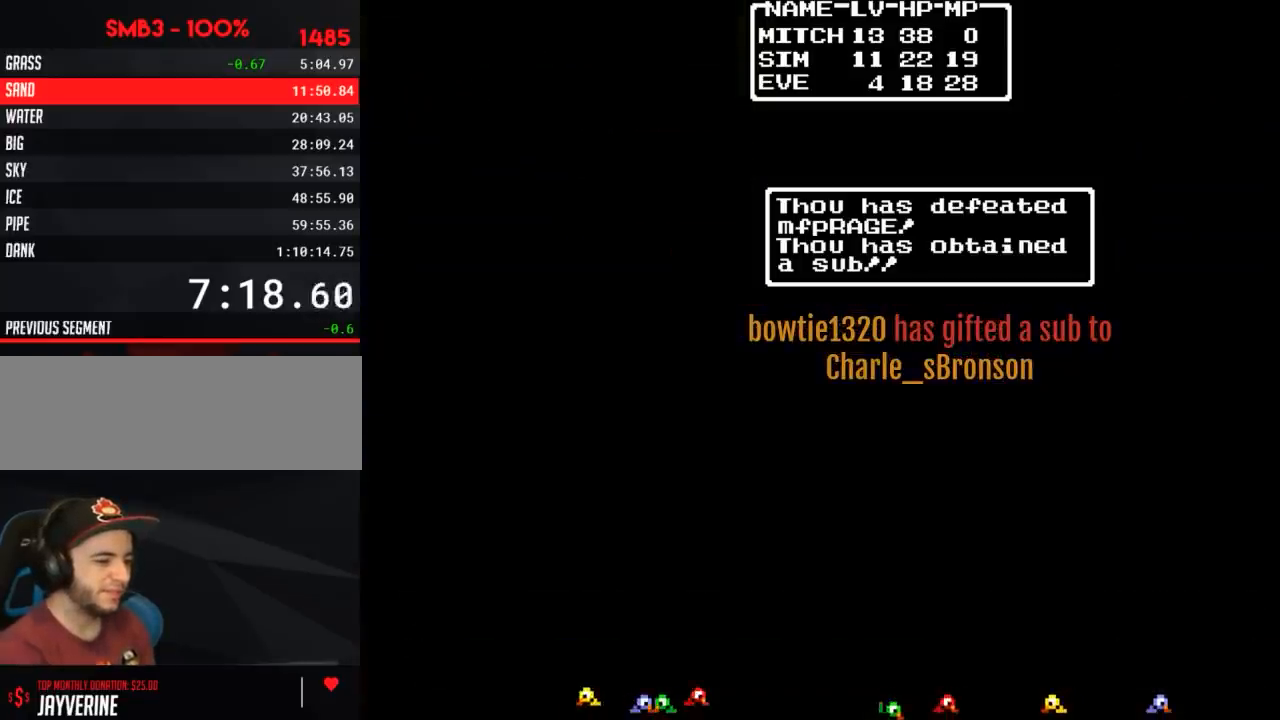
{"buttons": ["B", "DPAD_RIGHT"], "events": [[233, "A", "down"], [250, "A", "up"], [250, "B", "down"], [250, "DPAD_RIGHT", "down"]]}
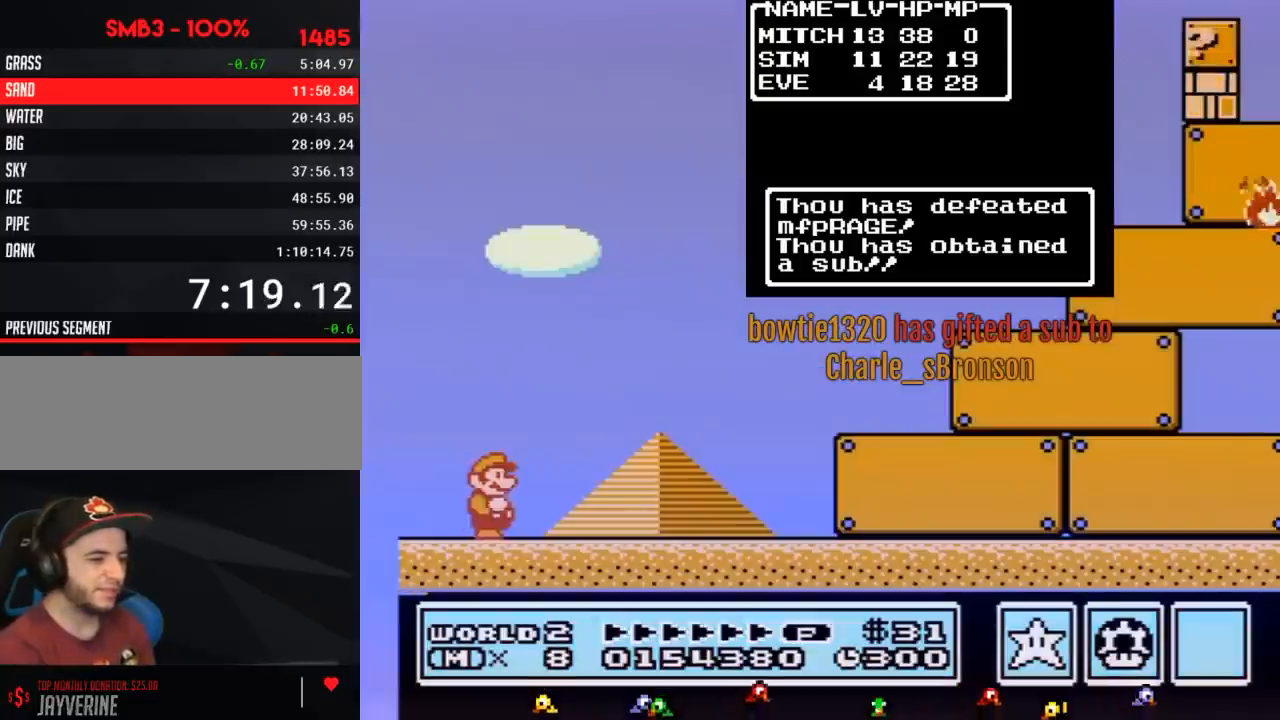
{"buttons": ["B", "DPAD_RIGHT"], "events": []}
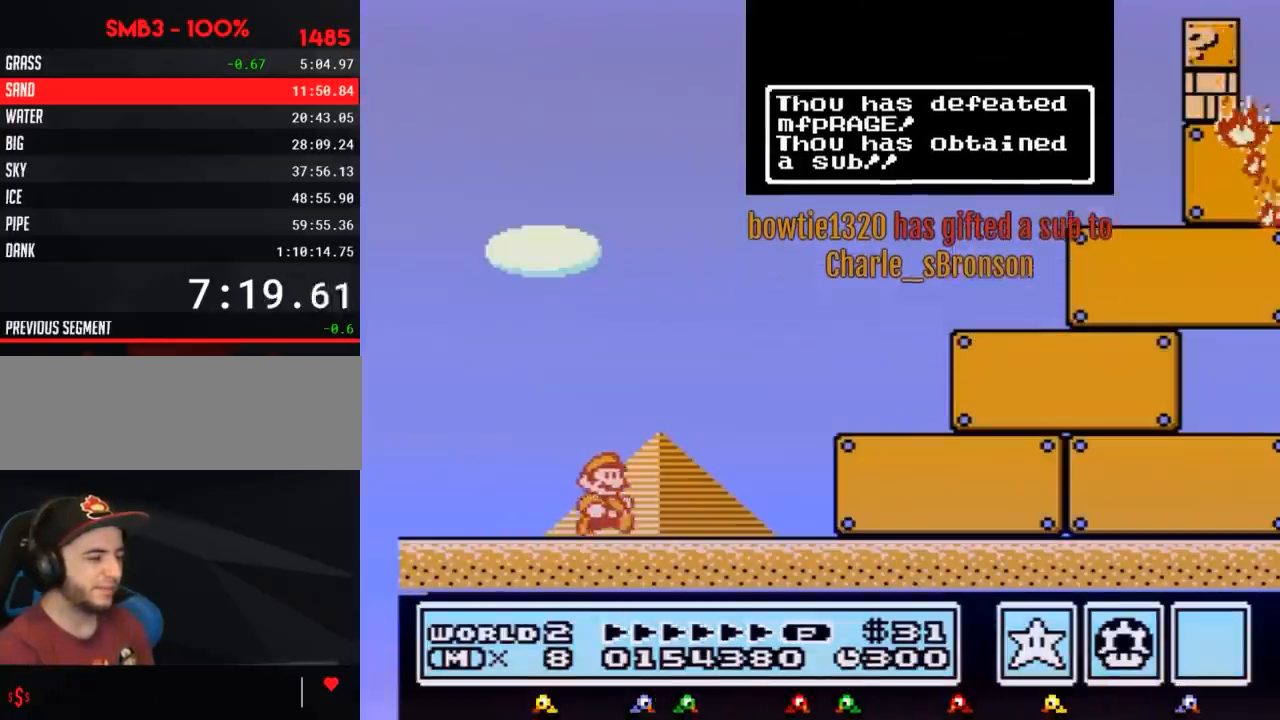
{"buttons": ["B", "DPAD_RIGHT"], "events": []}
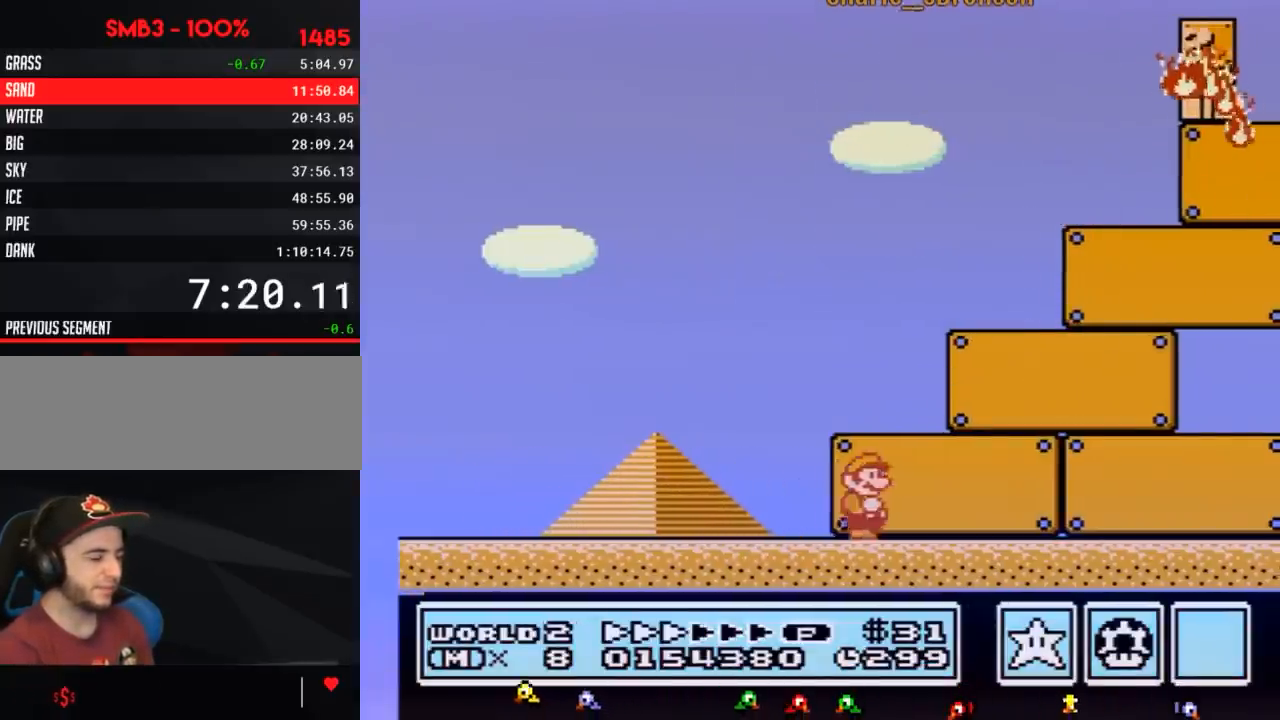
{"buttons": ["B", "DPAD_RIGHT"], "events": []}
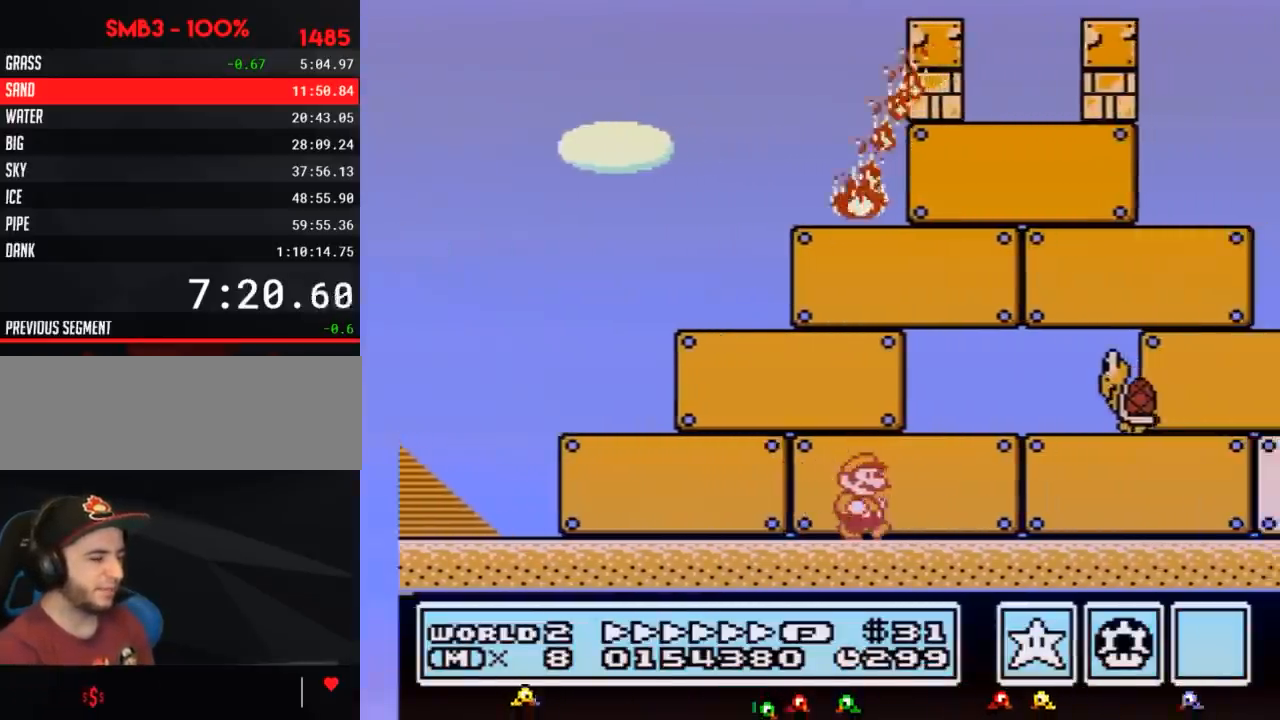
{"buttons": ["B", "DPAD_RIGHT"], "events": []}
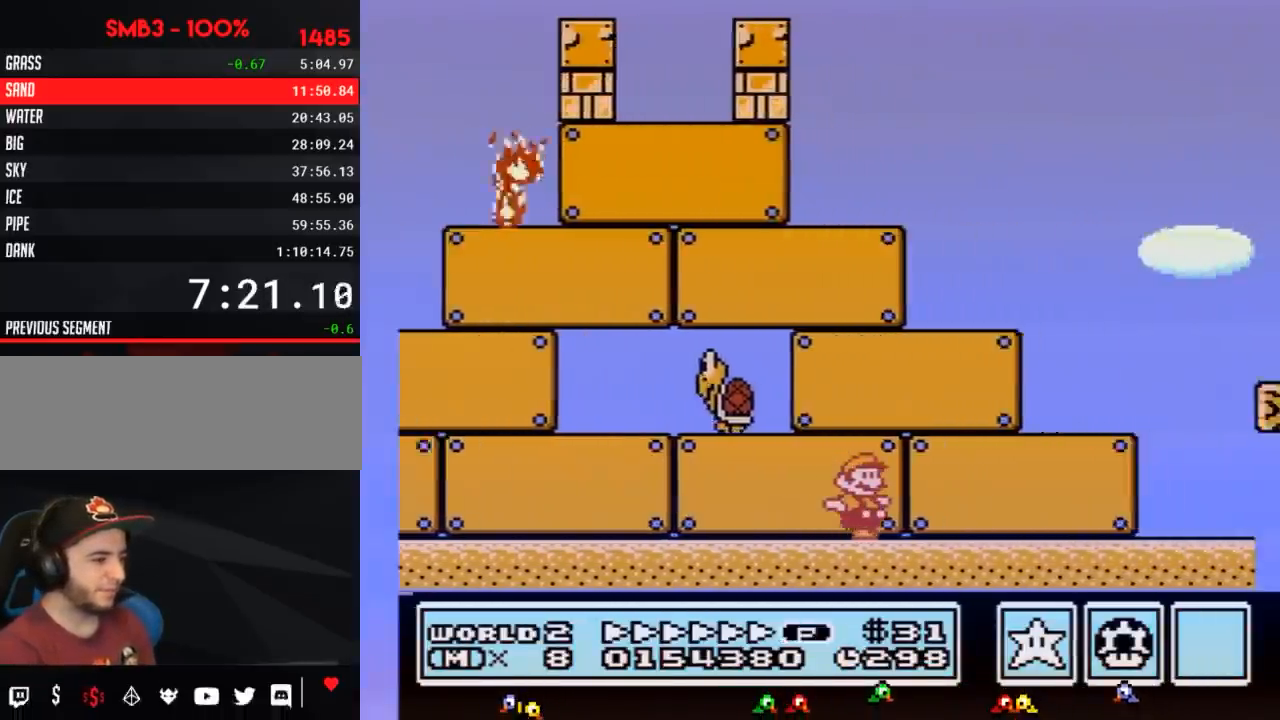
{"buttons": ["B", "DPAD_RIGHT"], "events": [[167, "A", "down"], [383, "A", "up"]]}
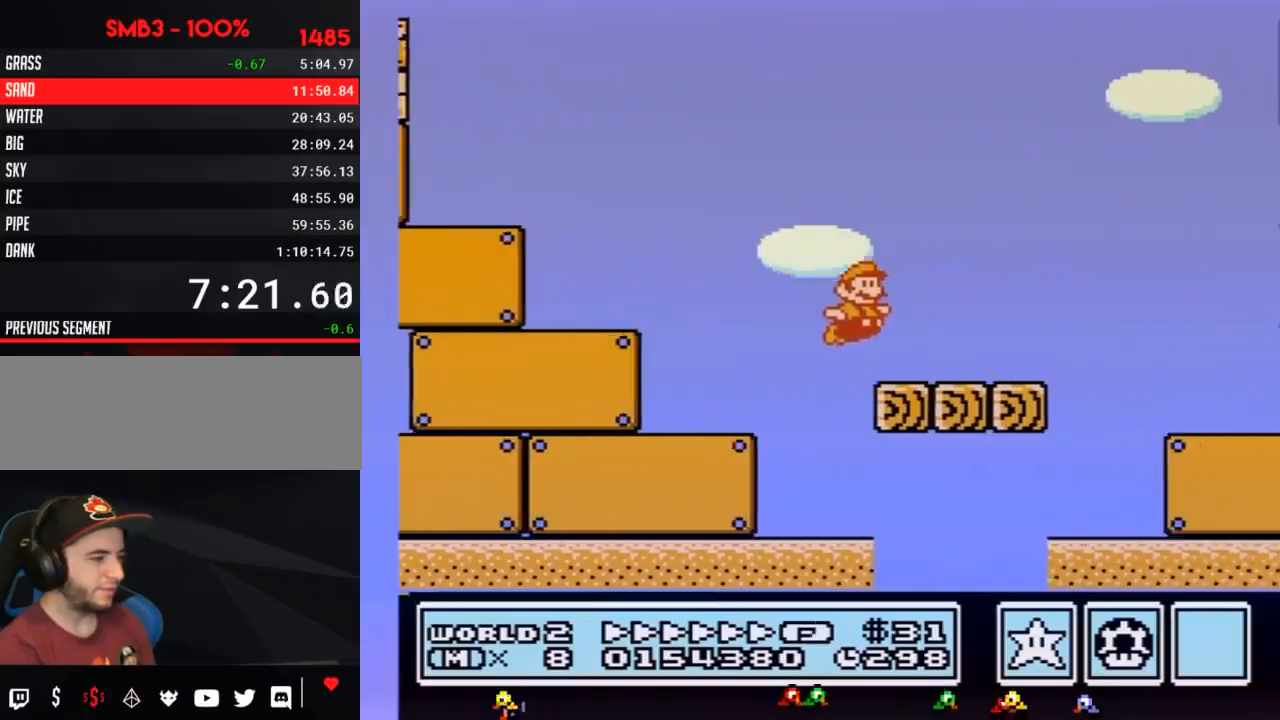
{"buttons": ["A", "B", "DPAD_RIGHT"], "events": [[283, "A", "down"]]}
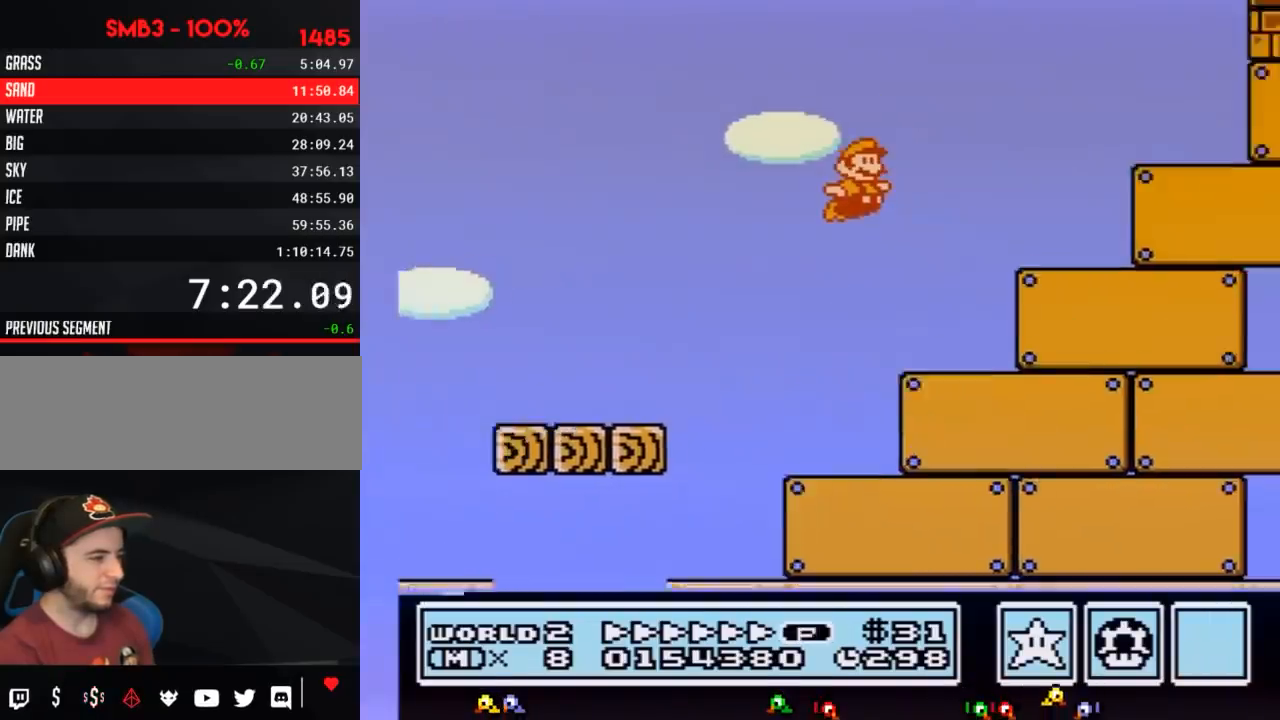
{"buttons": ["B", "DPAD_RIGHT"], "events": [[250, "A", "up"]]}
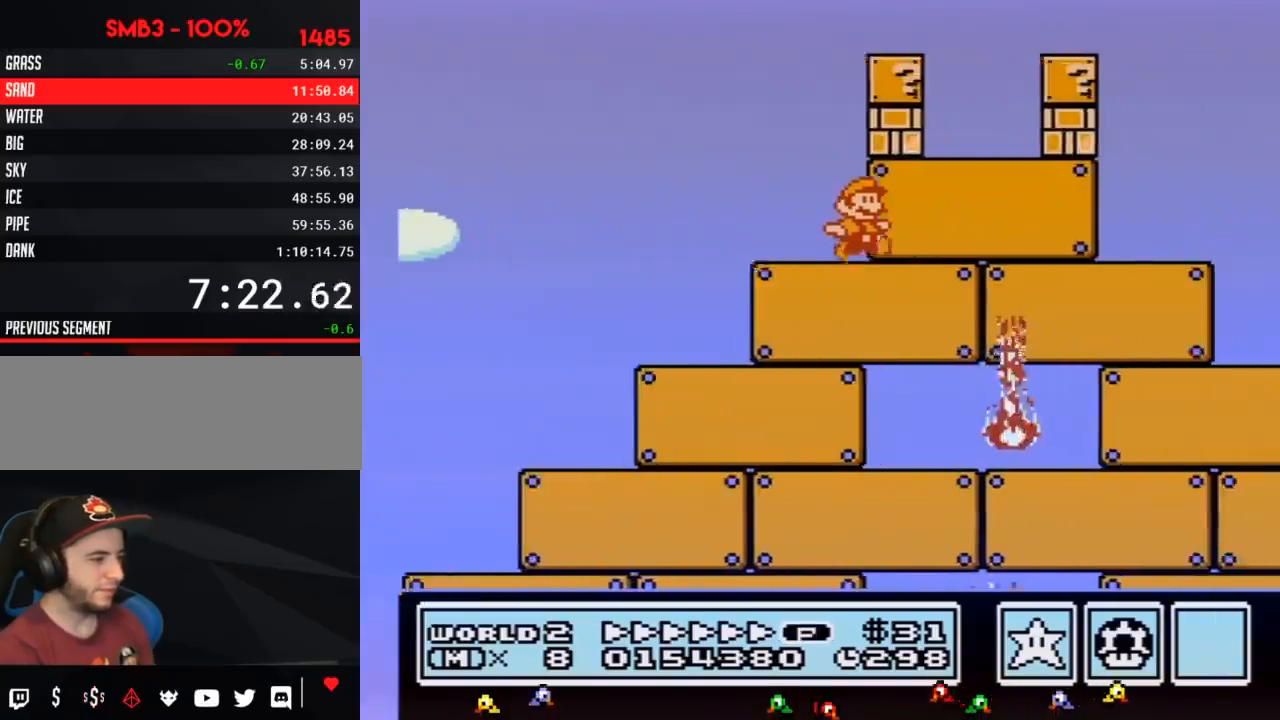
{"buttons": ["B", "DPAD_RIGHT"], "events": []}
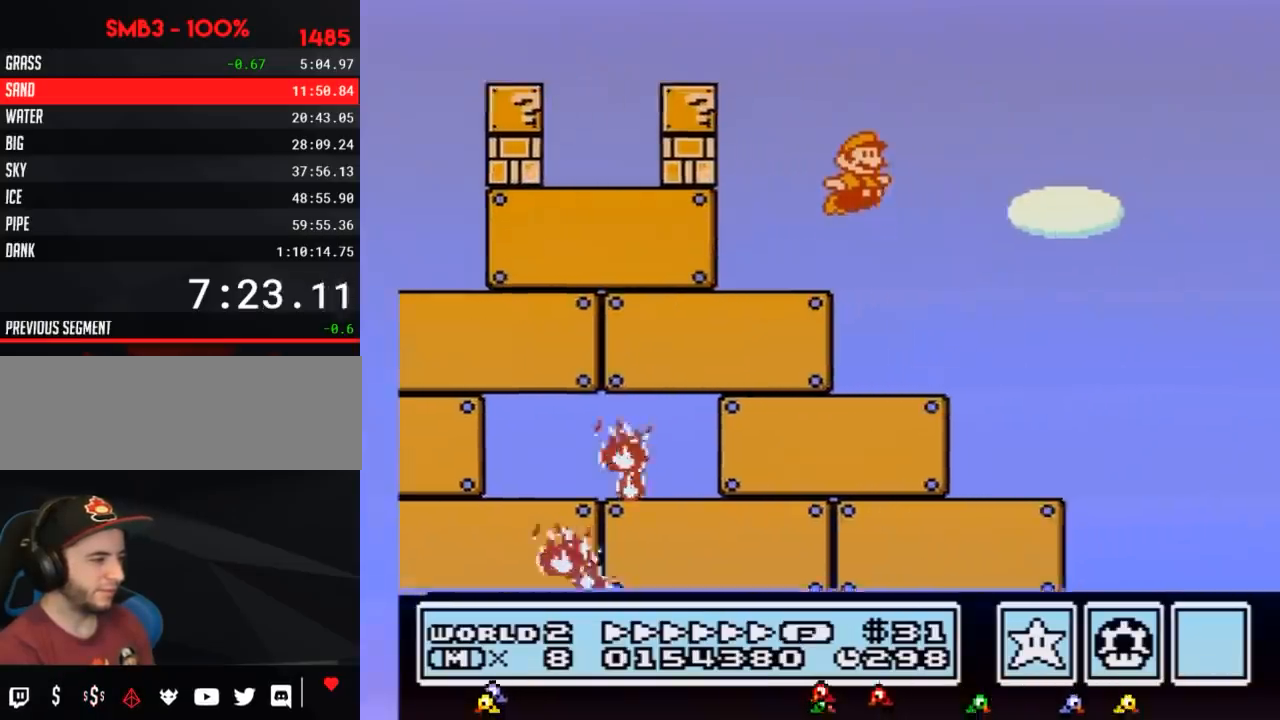
{"buttons": ["B", "DPAD_RIGHT"], "events": [[17, "A", "down"], [450, "A", "up"]]}
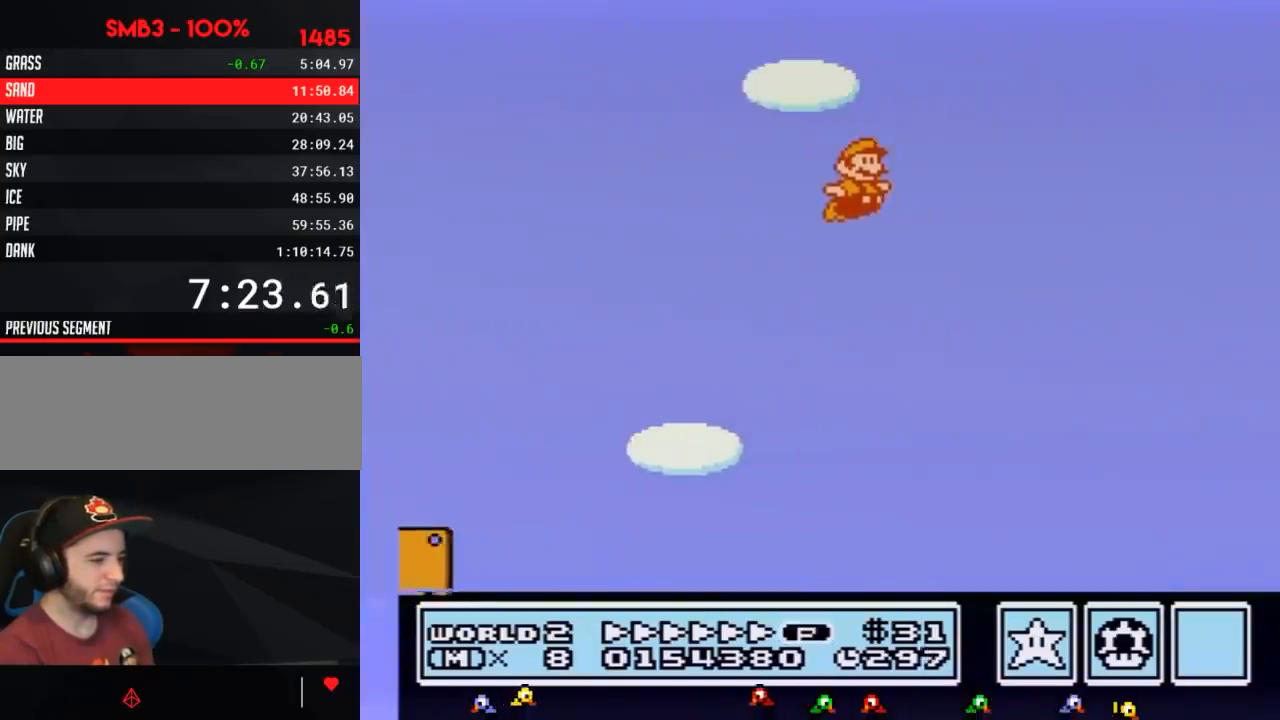
{"buttons": ["B", "DPAD_RIGHT"], "events": []}
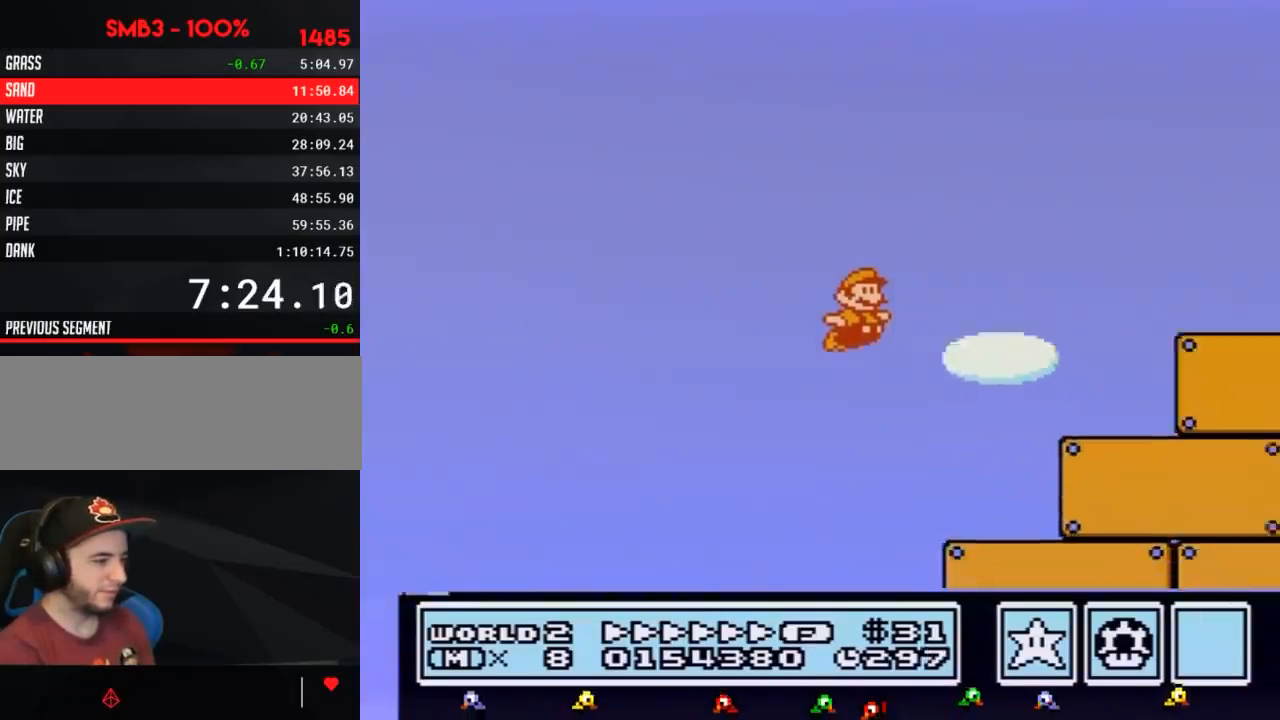
{"buttons": ["B", "DPAD_RIGHT"], "events": []}
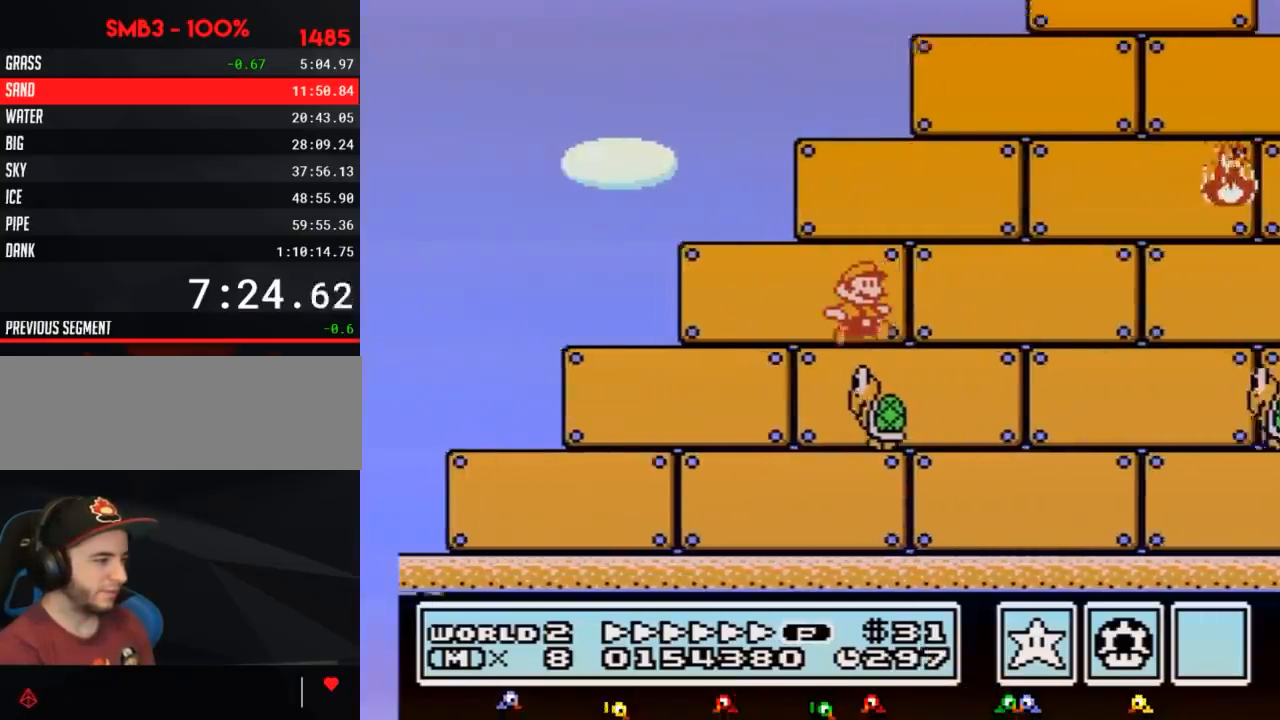
{"buttons": ["B", "DPAD_RIGHT"], "events": []}
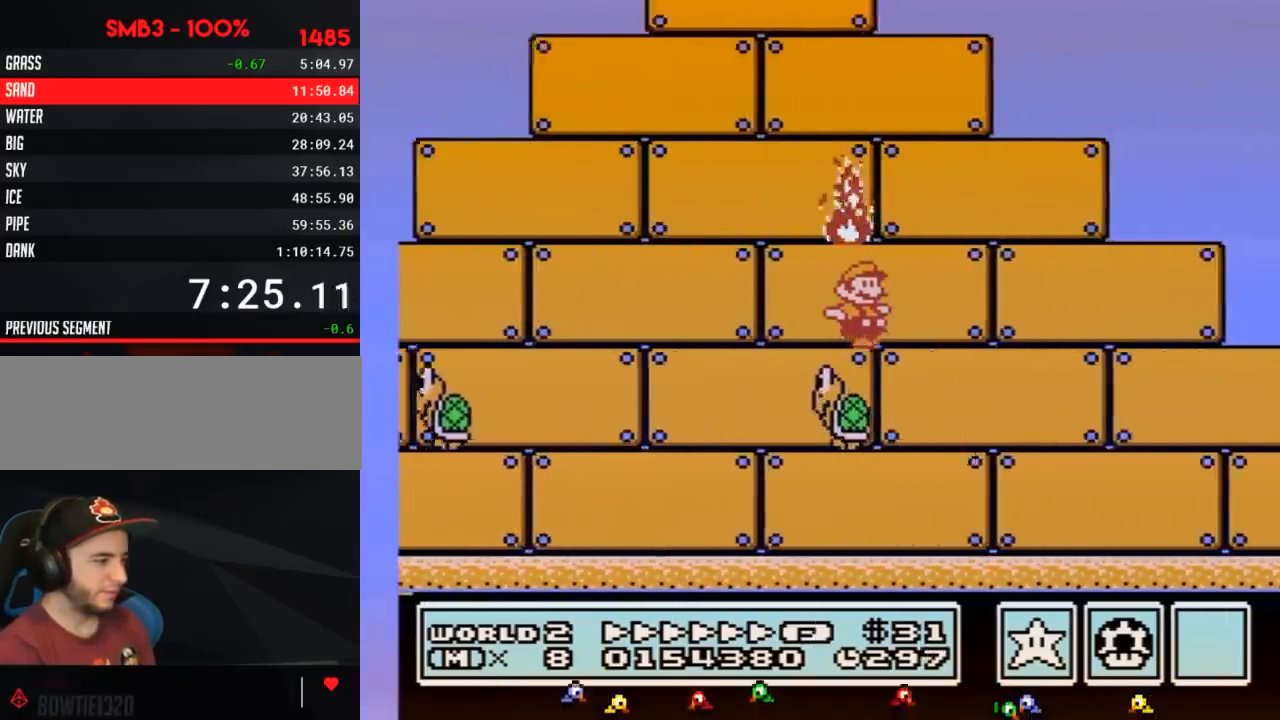
{"buttons": ["B", "DPAD_RIGHT"], "events": []}
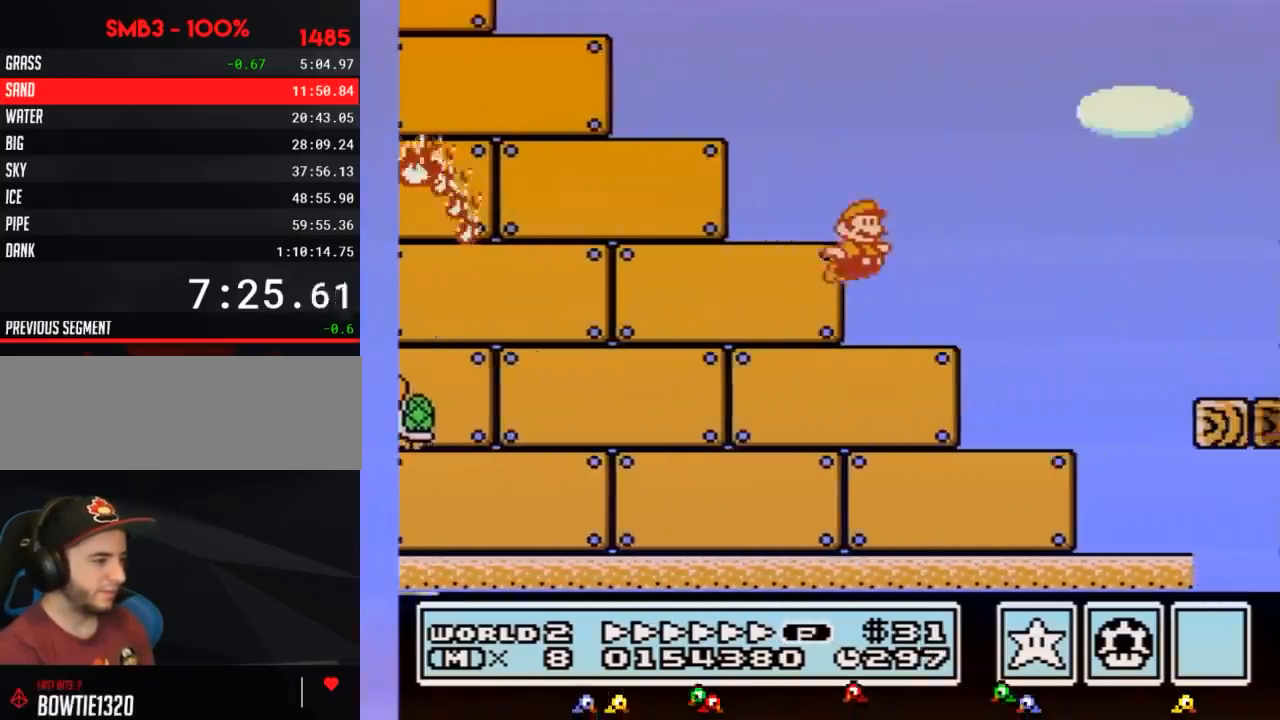
{"buttons": ["B", "DPAD_RIGHT"], "events": [[17, "A", "down"], [67, "A", "up"]]}
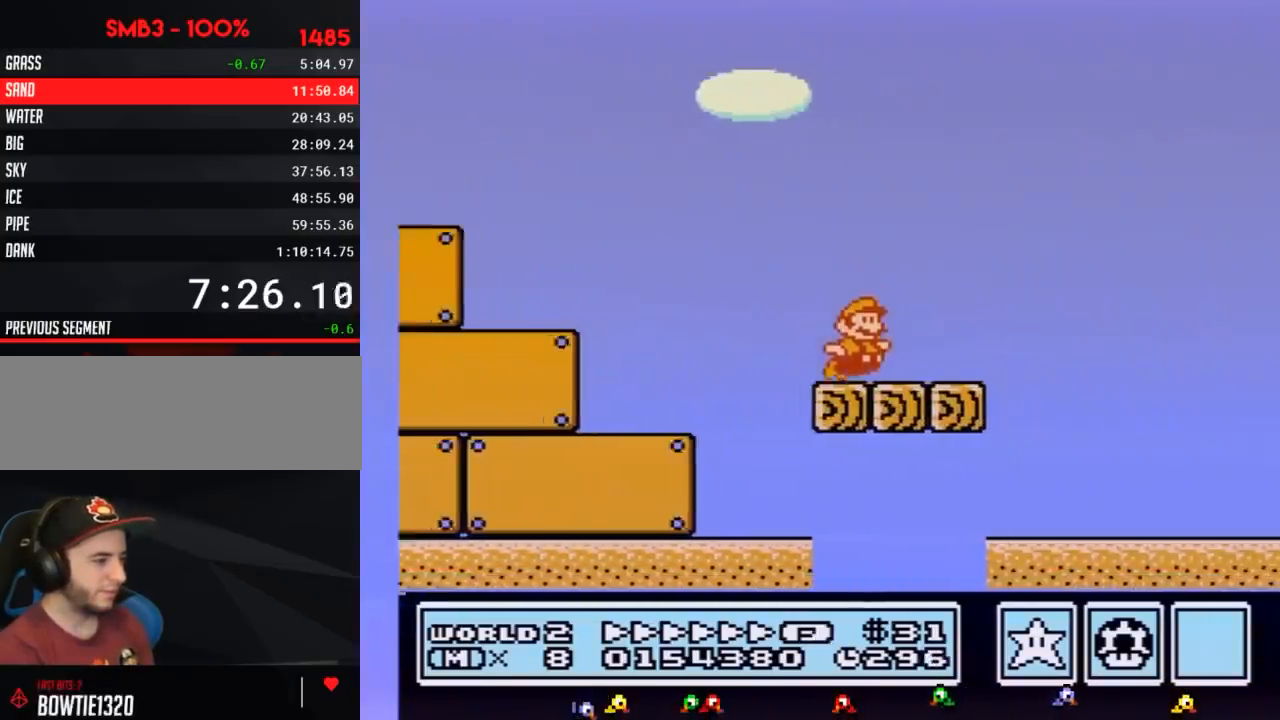
{"buttons": ["A", "B", "DPAD_RIGHT"], "events": [[267, "A", "down"]]}
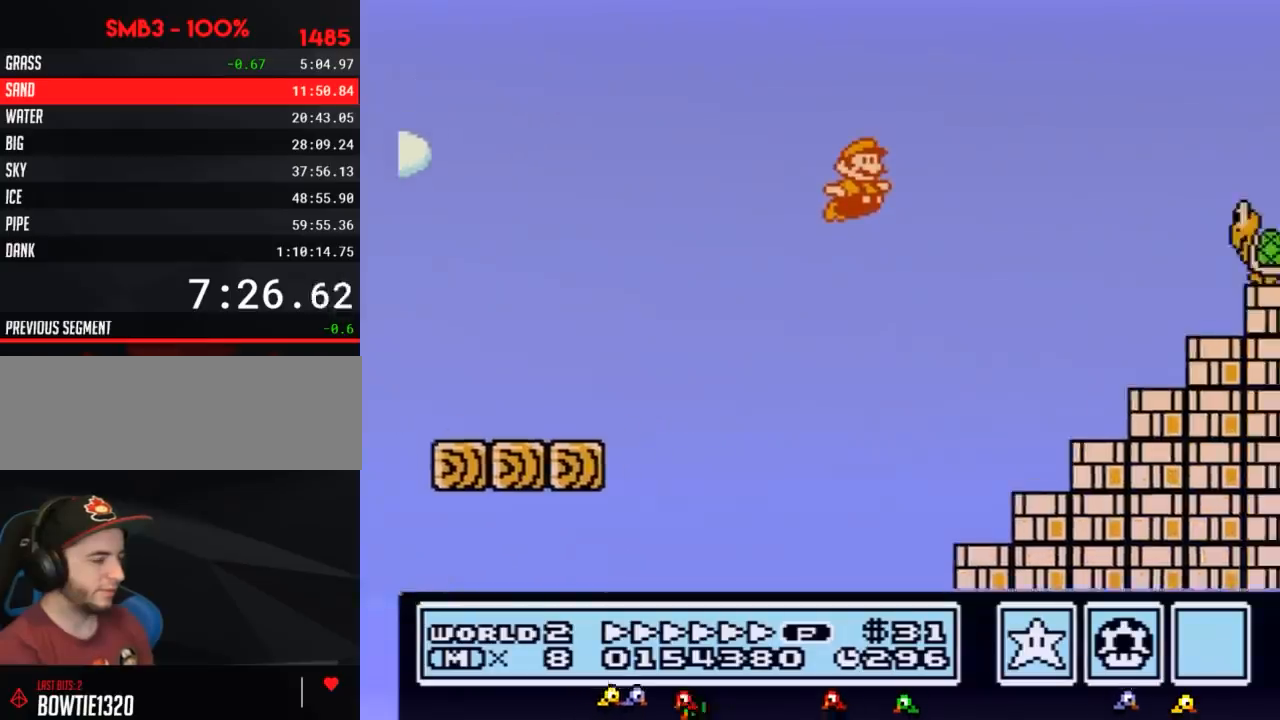
{"buttons": ["A", "B", "DPAD_RIGHT"], "events": []}
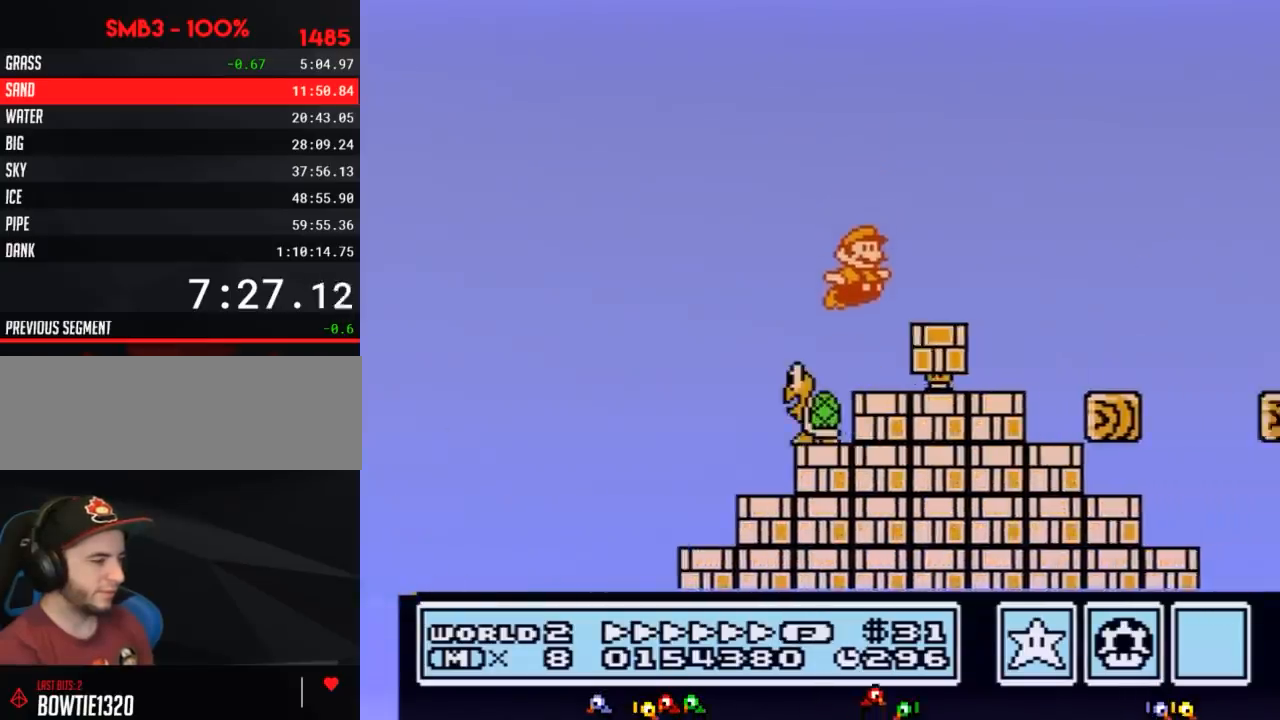
{"buttons": ["A", "B", "DPAD_RIGHT"], "events": []}
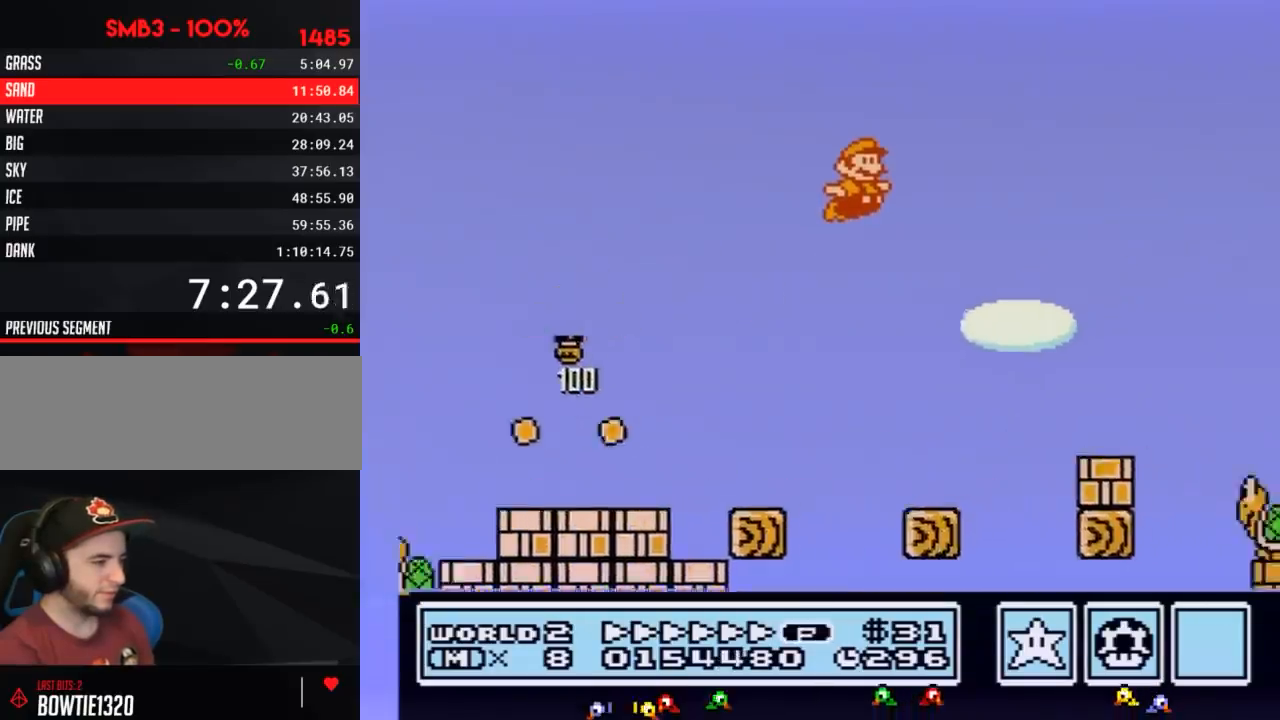
{"buttons": ["B", "DPAD_RIGHT"], "events": [[250, "A", "up"]]}